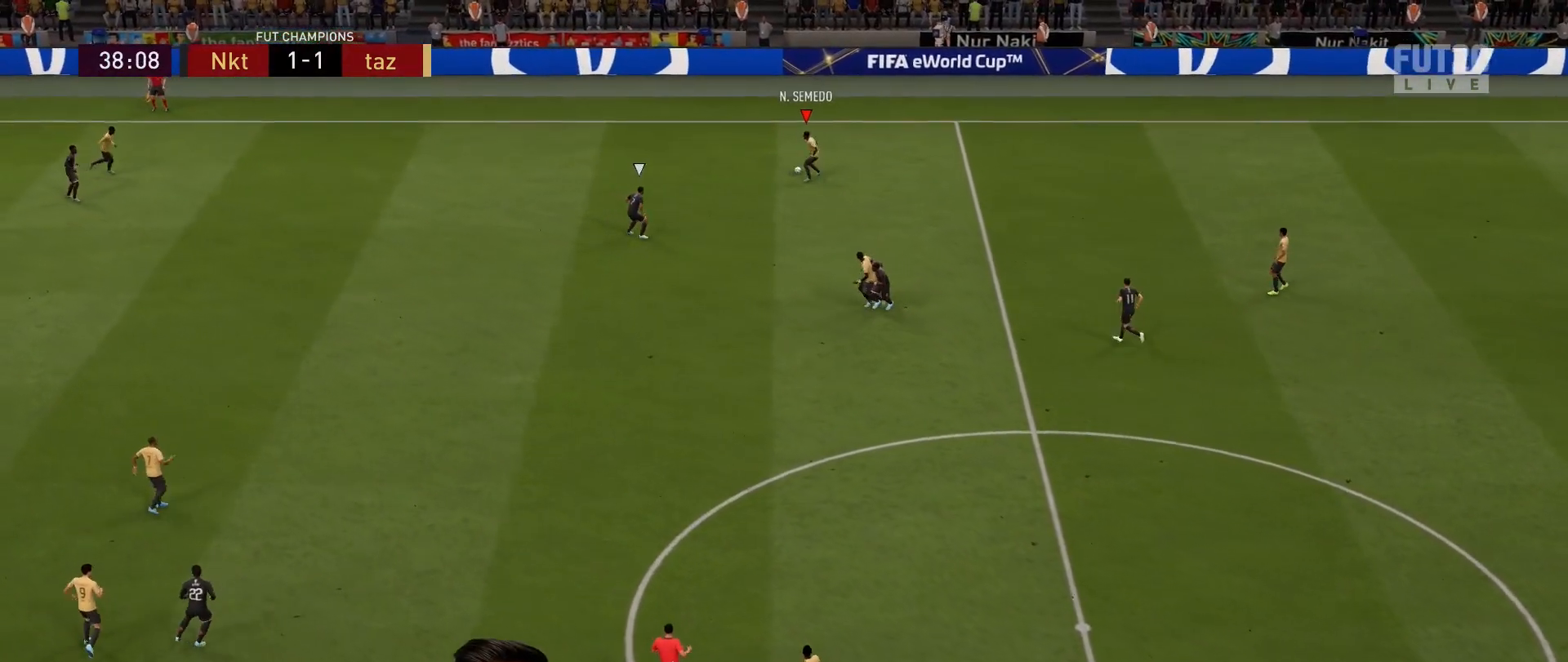
Gameplay with a controller (PlayStation layout); each line is a JSON object with the inputs held at the frame after it. "events" lists button and stick changes between this image and that frame as [ms after this image, input, new state], when the widget could be followed in between.
{"buttons": [], "left_stick": "center", "right_stick": "center", "events": [[150, "CROSS", "up"], [400, "left_stick", "center"]]}
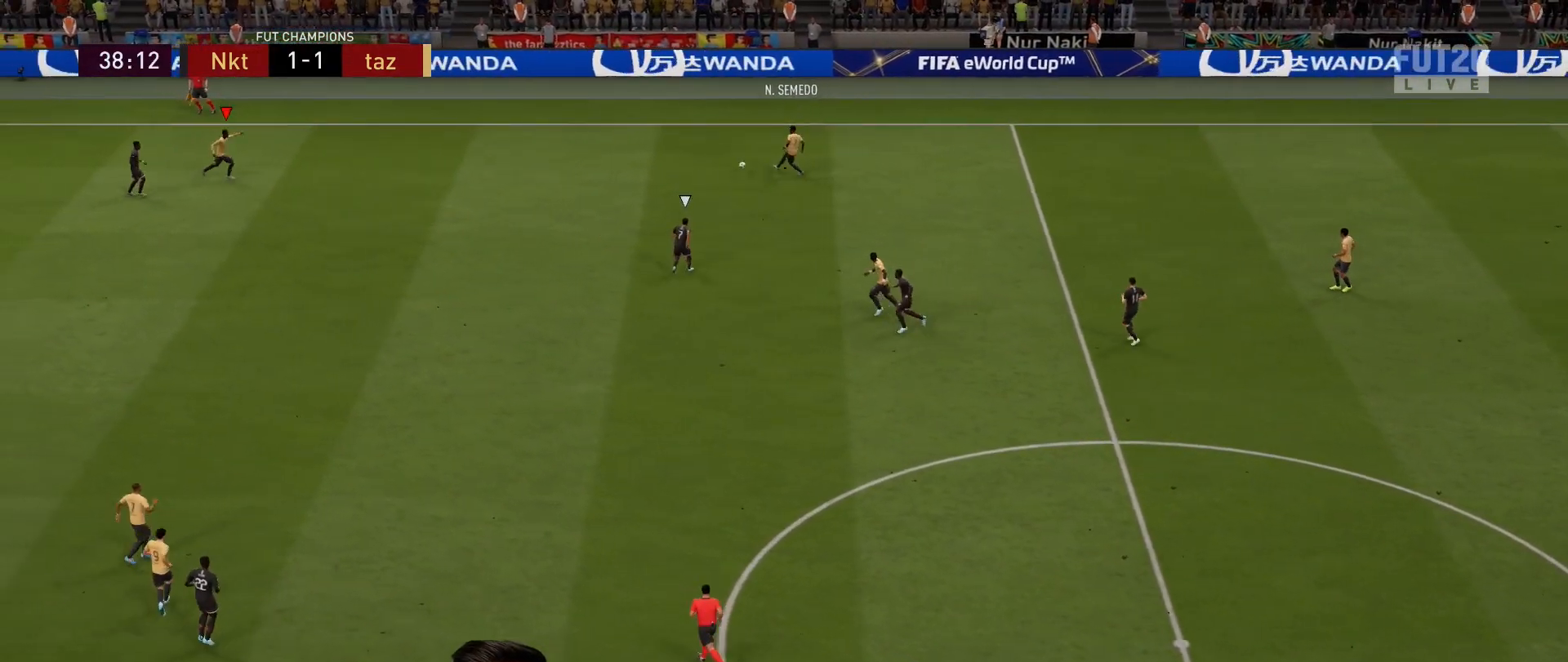
{"buttons": [], "left_stick": "center", "right_stick": "center", "events": [[117, "left_stick", "right"], [184, "left_stick", "down-right"], [484, "left_stick", "center"]]}
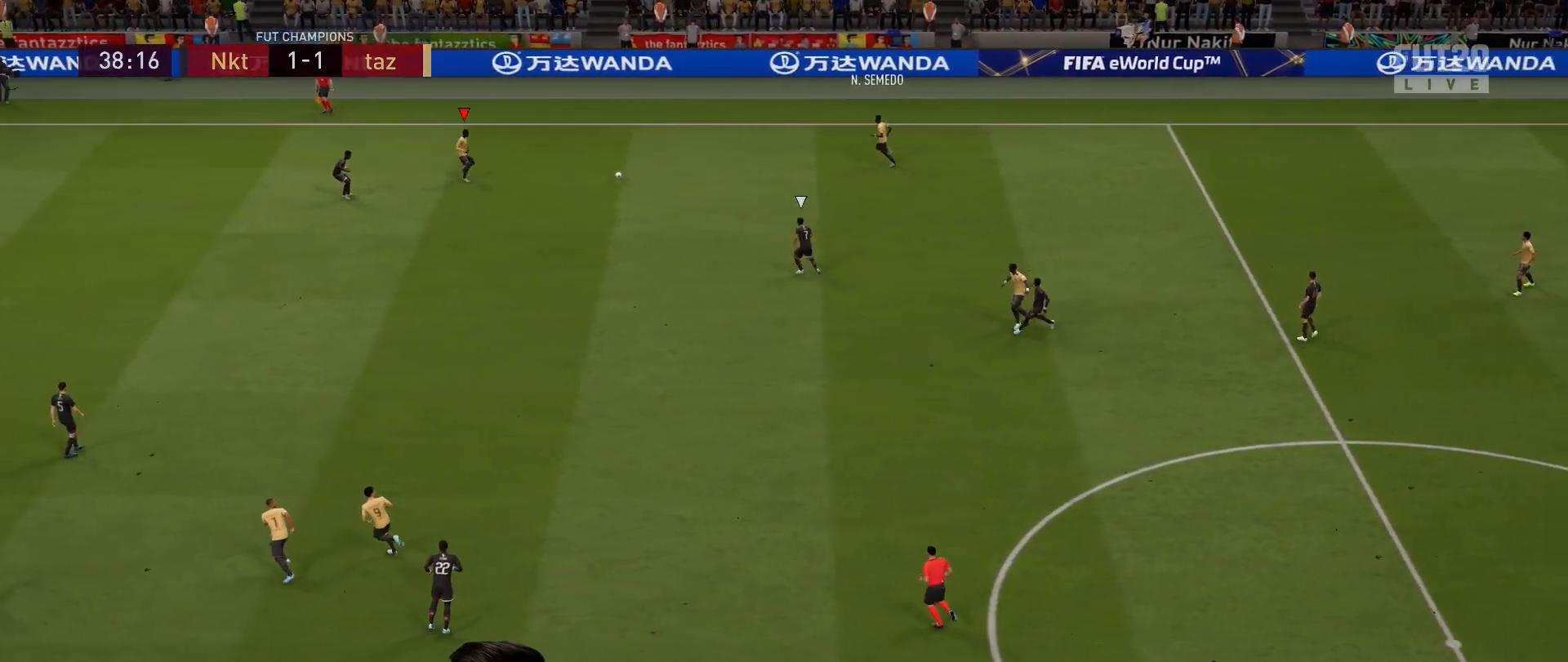
{"buttons": [], "left_stick": "center", "right_stick": "center", "events": [[200, "CROSS", "down"], [217, "L1", "down"], [217, "left_stick", "up-right"], [300, "CROSS", "up"], [333, "L1", "up"], [350, "left_stick", "center"]]}
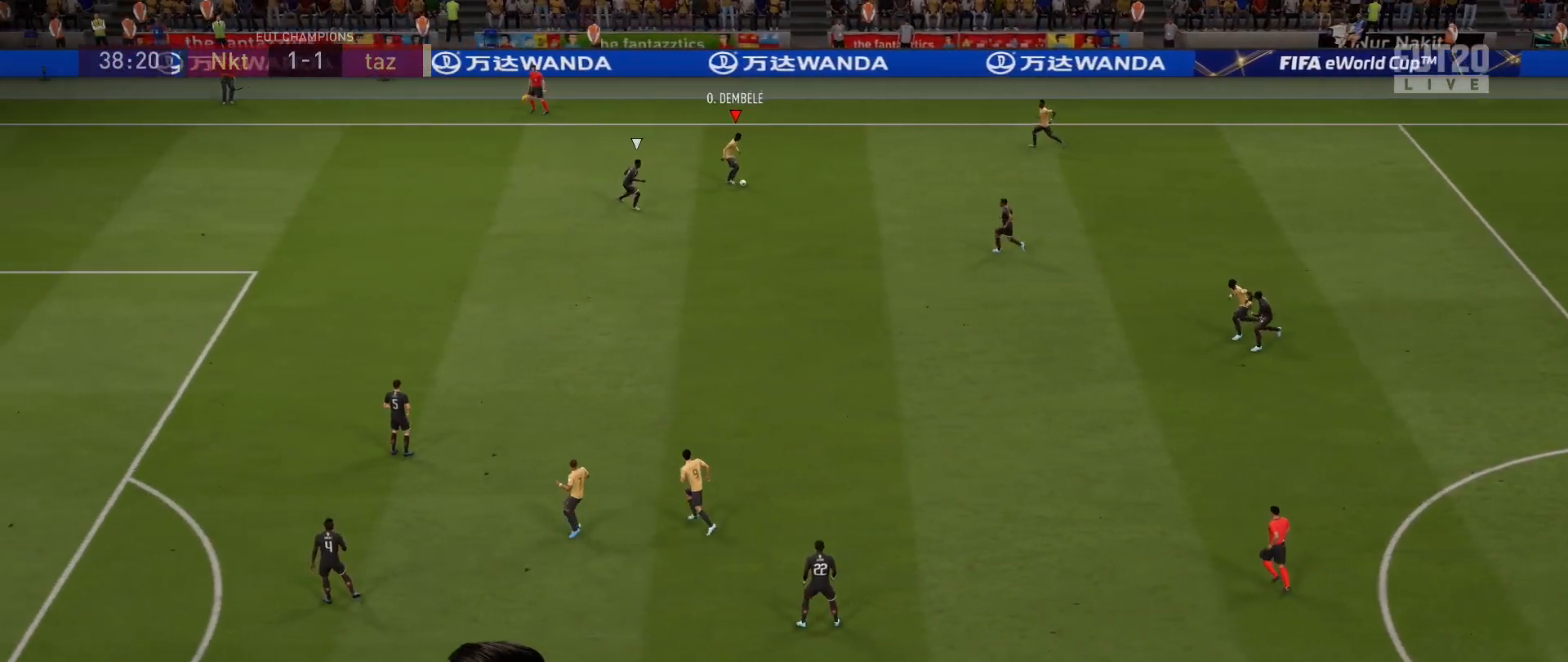
{"buttons": [], "left_stick": "left", "right_stick": "center", "events": [[184, "left_stick", "left"], [300, "L1", "down"], [401, "L1", "up"]]}
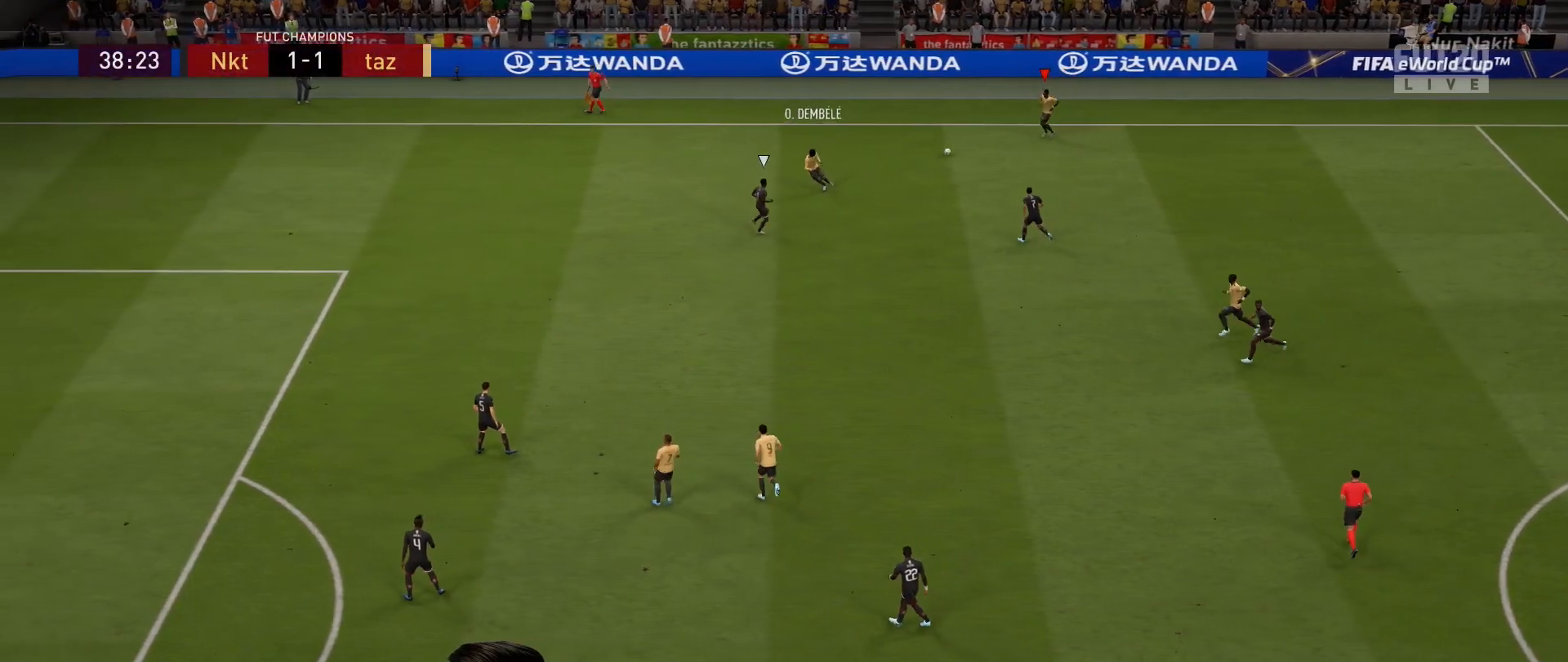
{"buttons": [], "left_stick": "left", "right_stick": "center", "events": []}
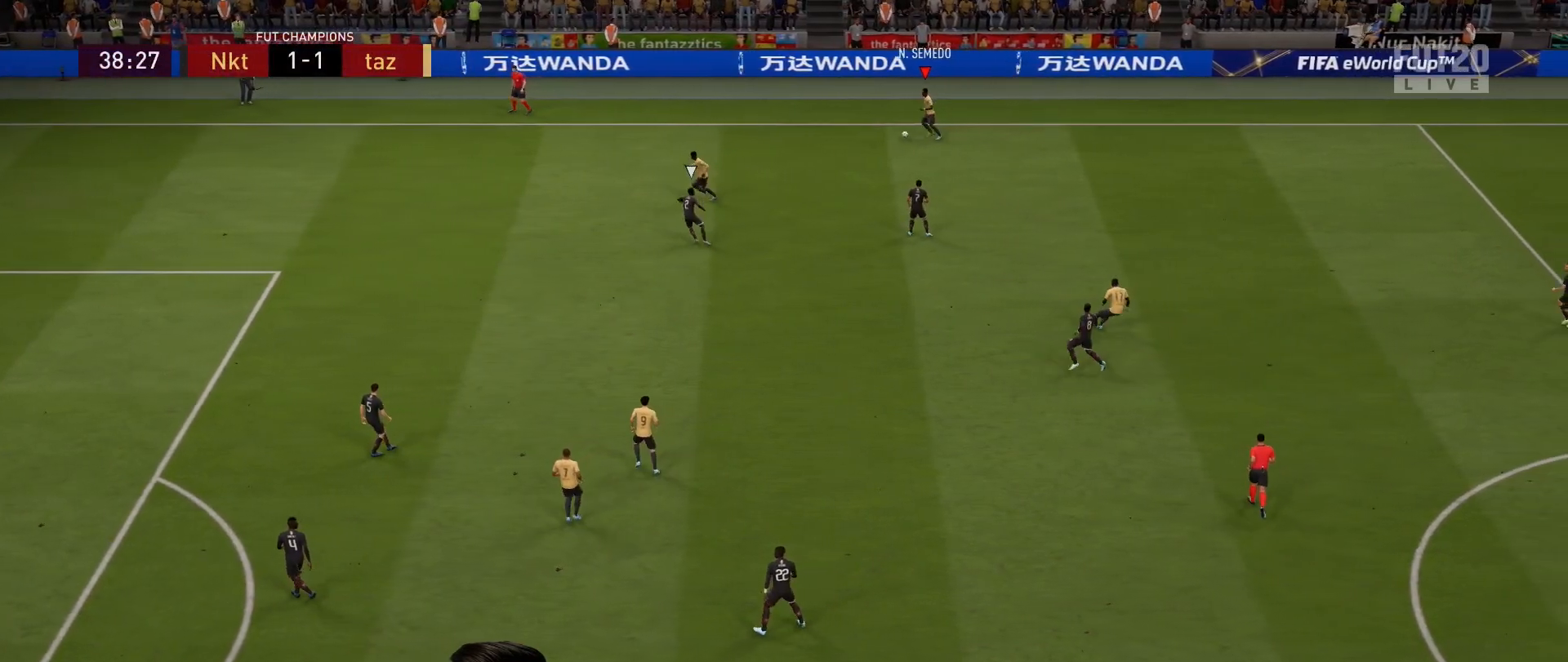
{"buttons": [], "left_stick": "down-left", "right_stick": "center", "events": [[234, "left_stick", "down-left"]]}
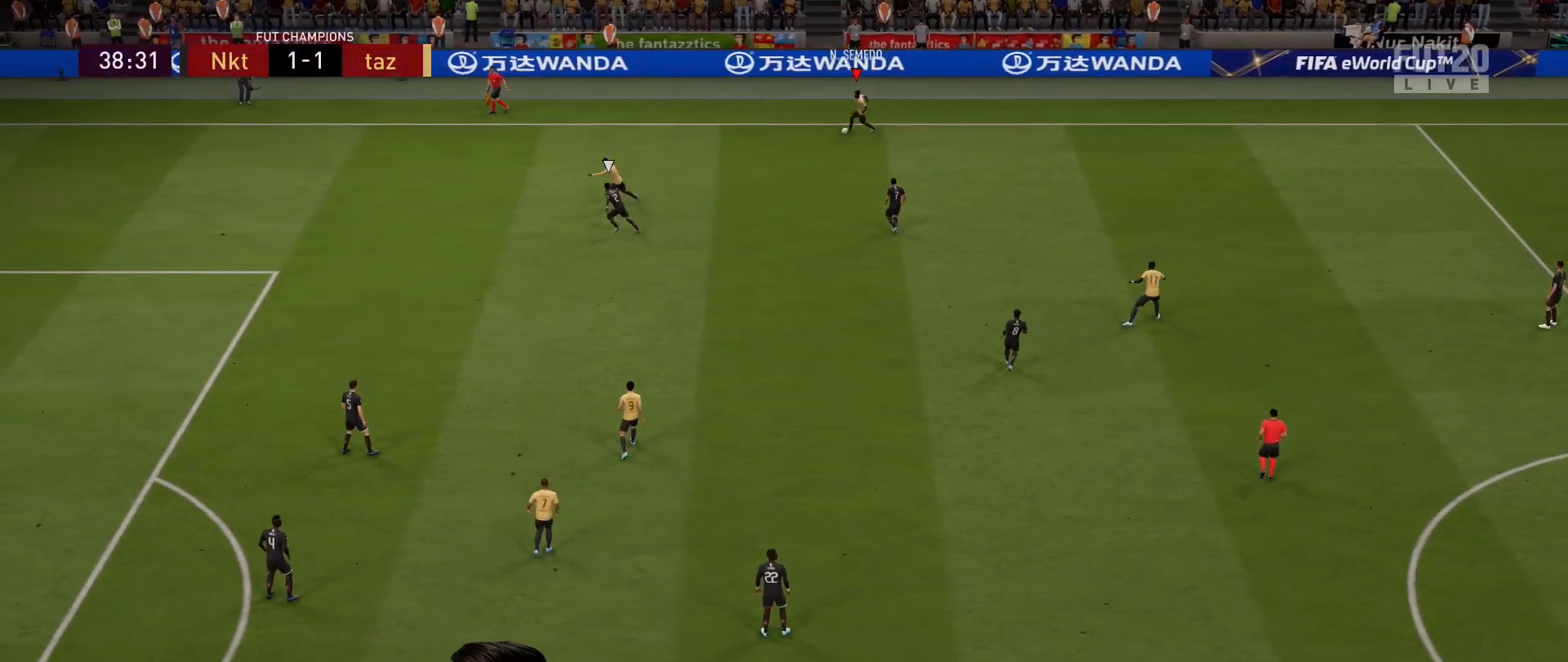
{"buttons": [], "left_stick": "down", "right_stick": "center", "events": [[66, "CROSS", "down"], [167, "left_stick", "down"], [250, "CROSS", "up"]]}
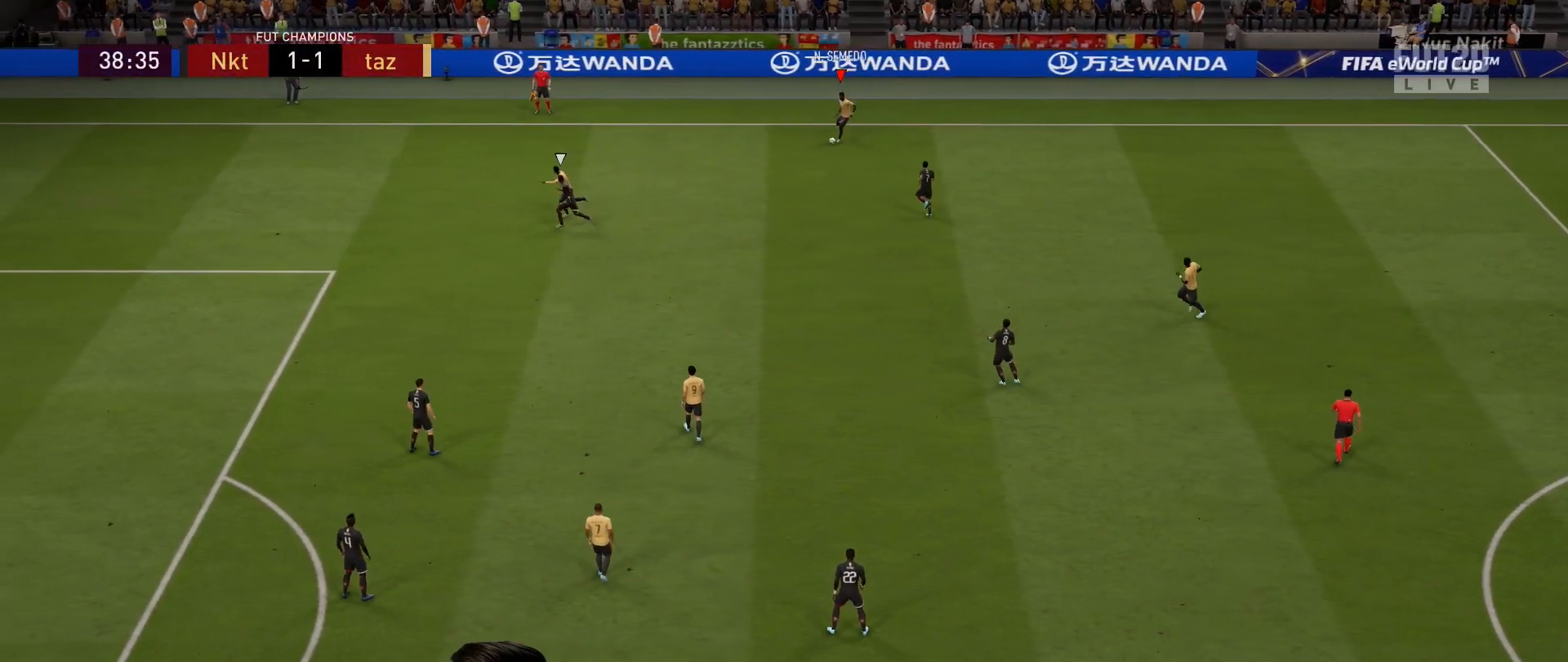
{"buttons": [], "left_stick": "up", "right_stick": "center", "events": [[67, "left_stick", "center"], [317, "left_stick", "up"]]}
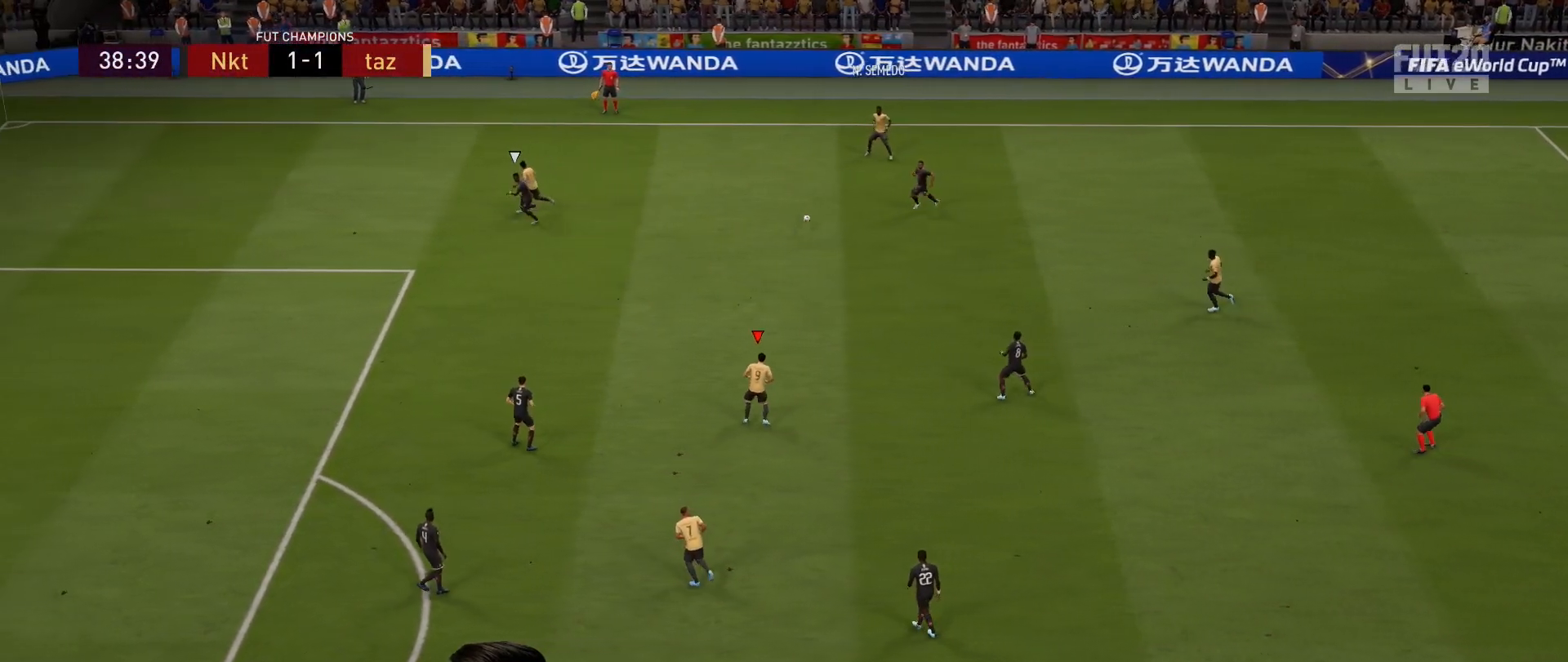
{"buttons": [], "left_stick": "up-left", "right_stick": "center", "events": [[200, "left_stick", "up-right"], [317, "left_stick", "up-left"]]}
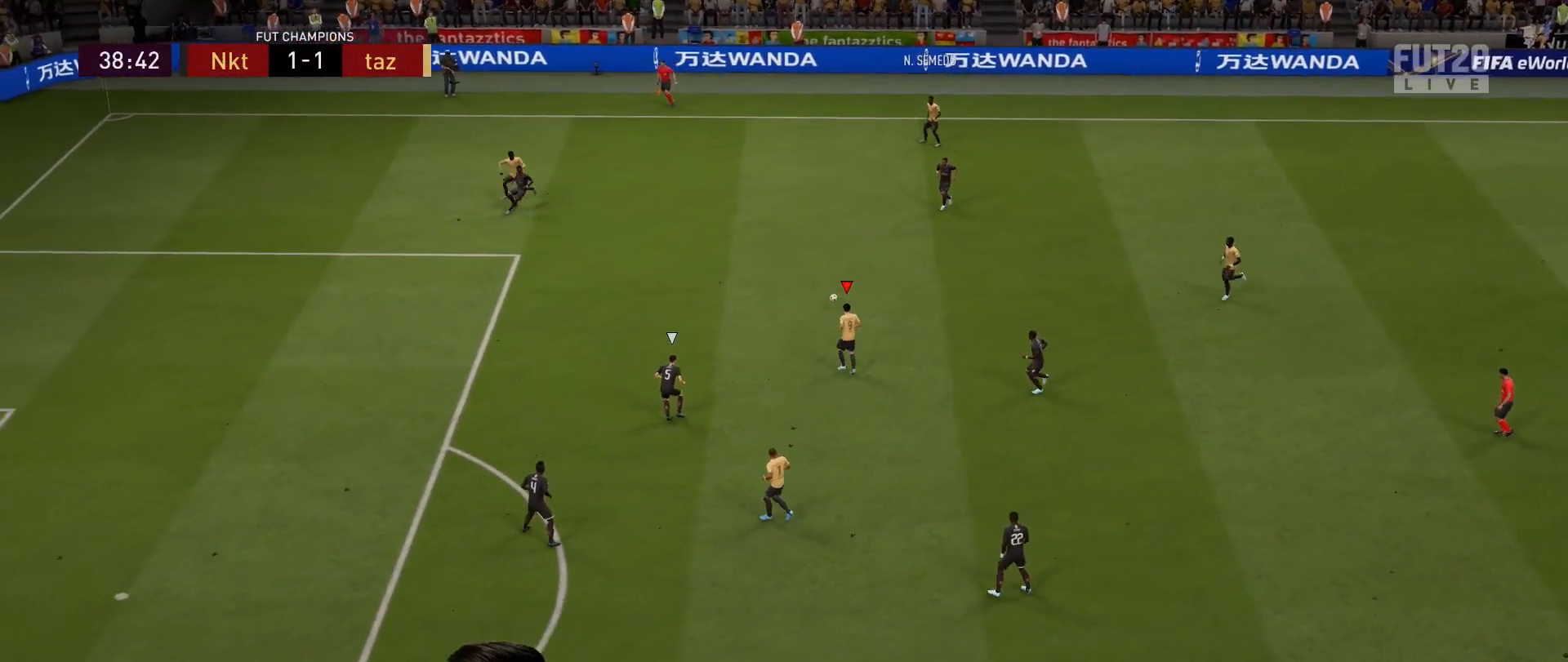
{"buttons": [], "left_stick": "right", "right_stick": "center", "events": [[67, "left_stick", "center"], [184, "left_stick", "right"], [334, "CROSS", "down"], [434, "CROSS", "up"]]}
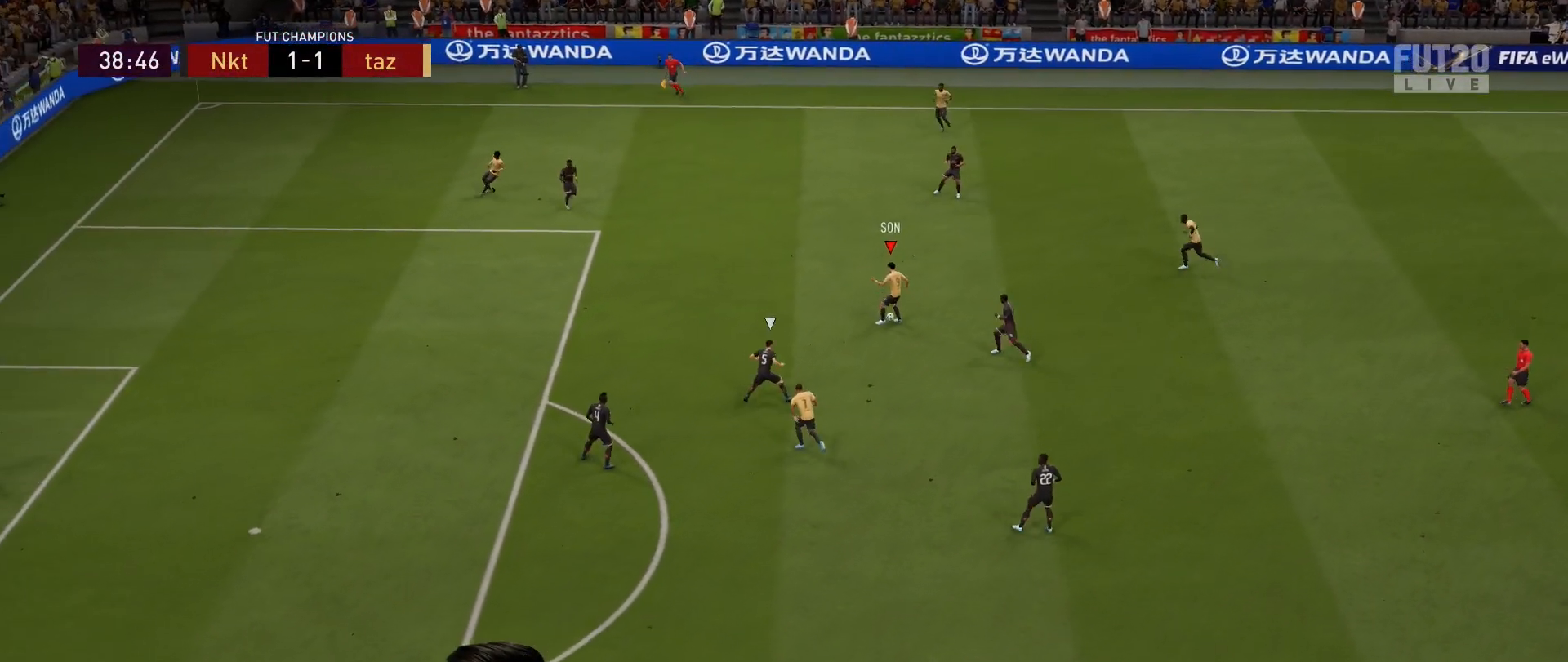
{"buttons": [], "left_stick": "down", "right_stick": "center", "events": [[484, "left_stick", "down"]]}
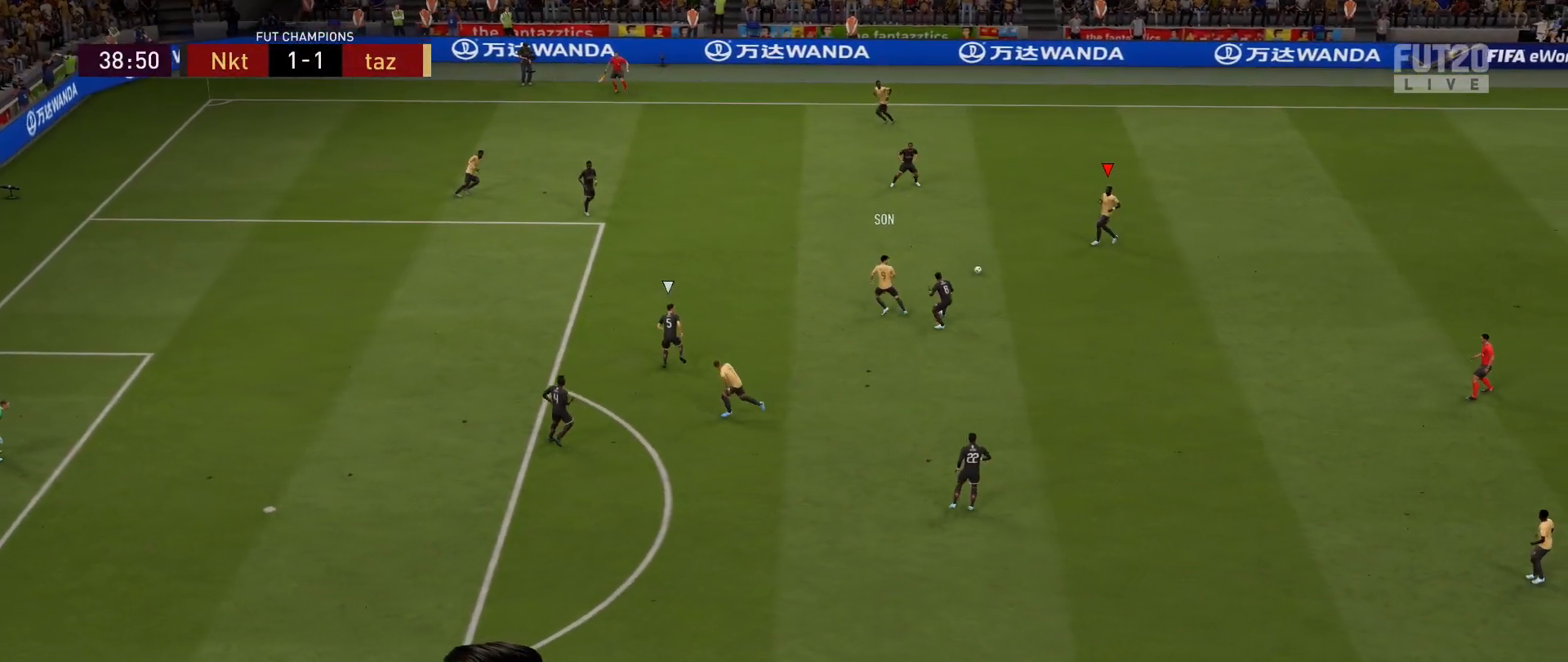
{"buttons": [], "left_stick": "down-left", "right_stick": "center", "events": [[17, "left_stick", "down-left"], [300, "CROSS", "down"], [434, "CROSS", "up"]]}
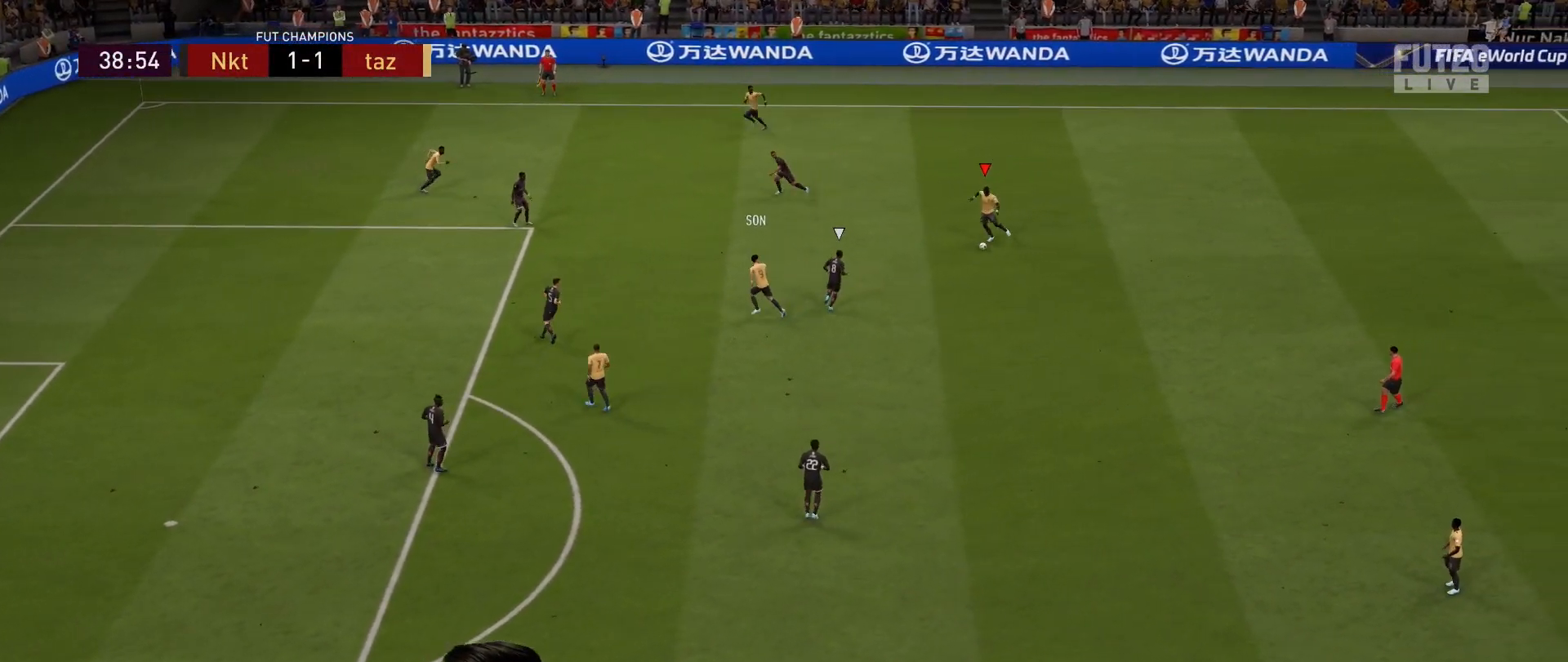
{"buttons": [], "left_stick": "down", "right_stick": "center", "events": [[150, "left_stick", "left"], [500, "left_stick", "down"]]}
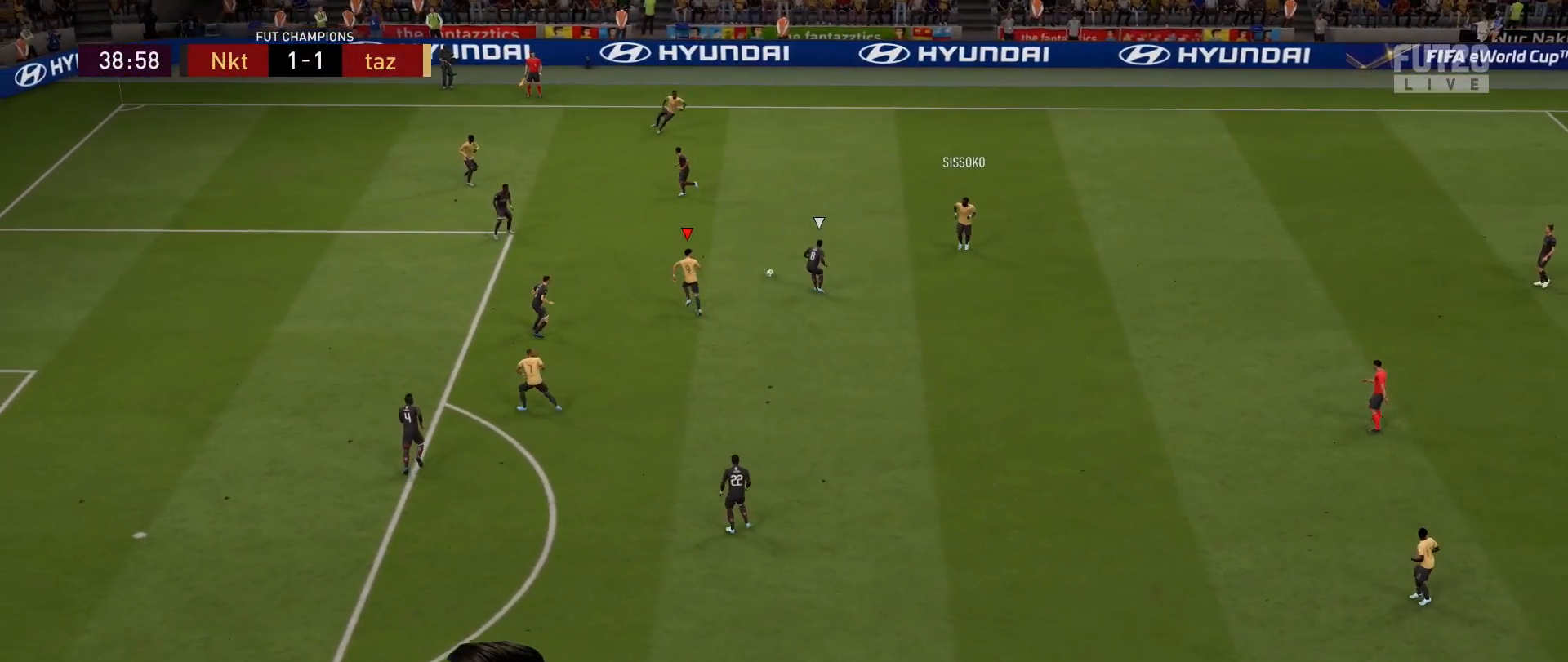
{"buttons": [], "left_stick": "up", "right_stick": "center", "events": [[67, "left_stick", "down-right"], [167, "left_stick", "right"], [267, "left_stick", "down-right"], [417, "left_stick", "up"]]}
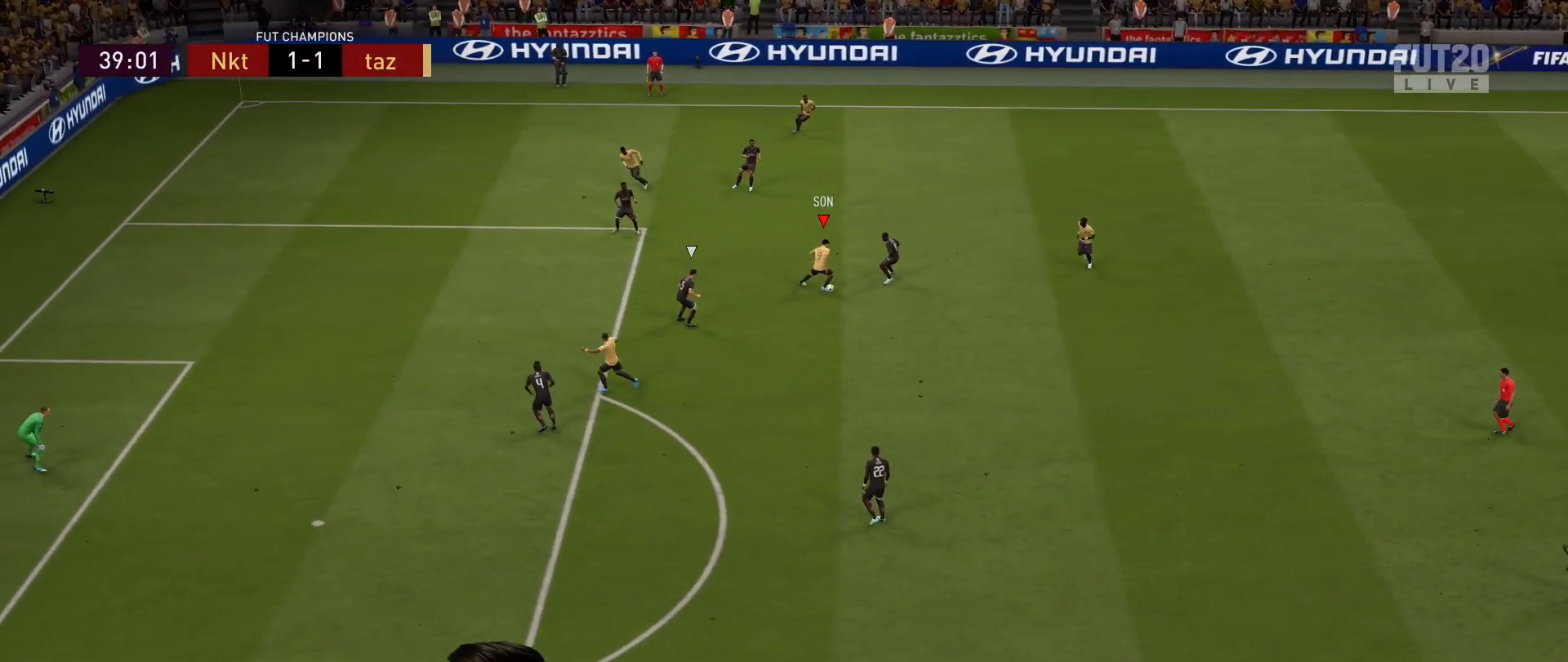
{"buttons": [], "left_stick": "up-left", "right_stick": "center", "events": [[383, "left_stick", "up-left"]]}
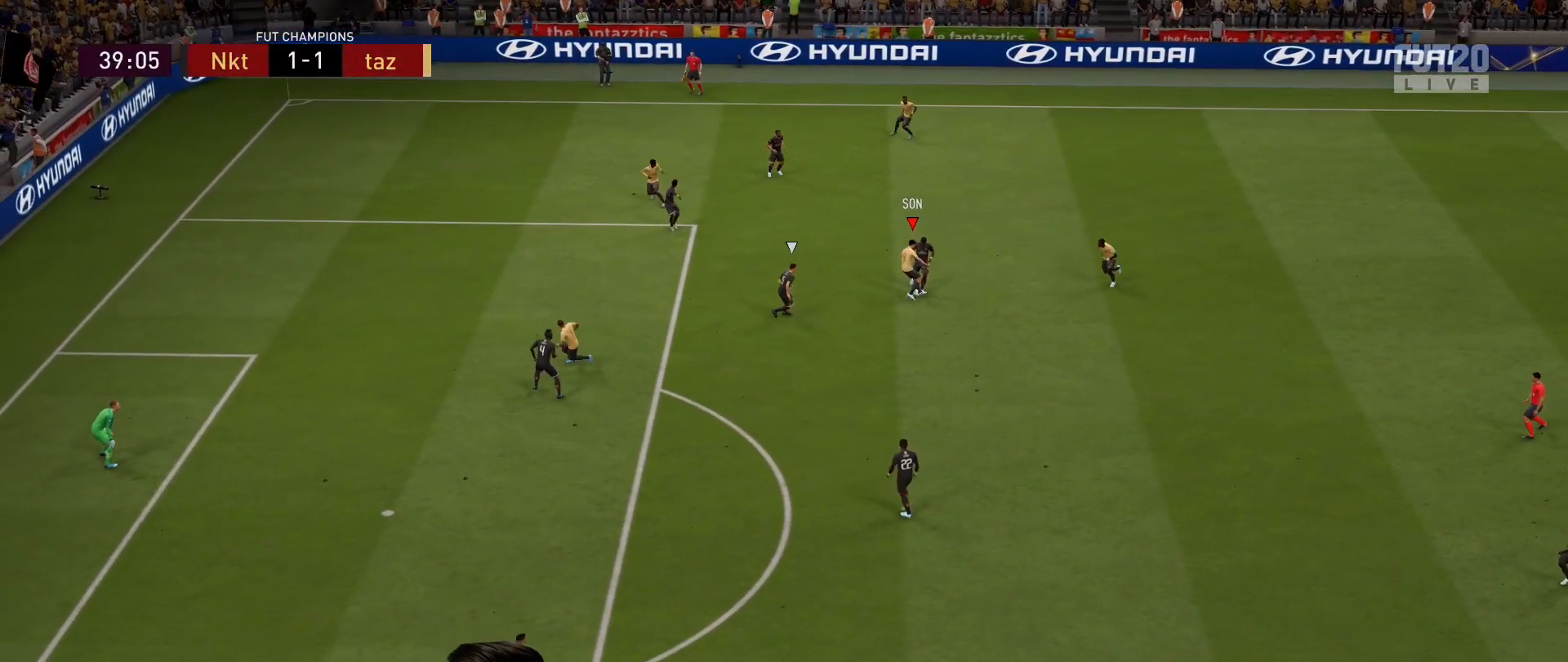
{"buttons": [], "left_stick": "up-right", "right_stick": "center", "events": [[67, "left_stick", "up-right"], [167, "left_stick", "right"], [434, "left_stick", "up-right"]]}
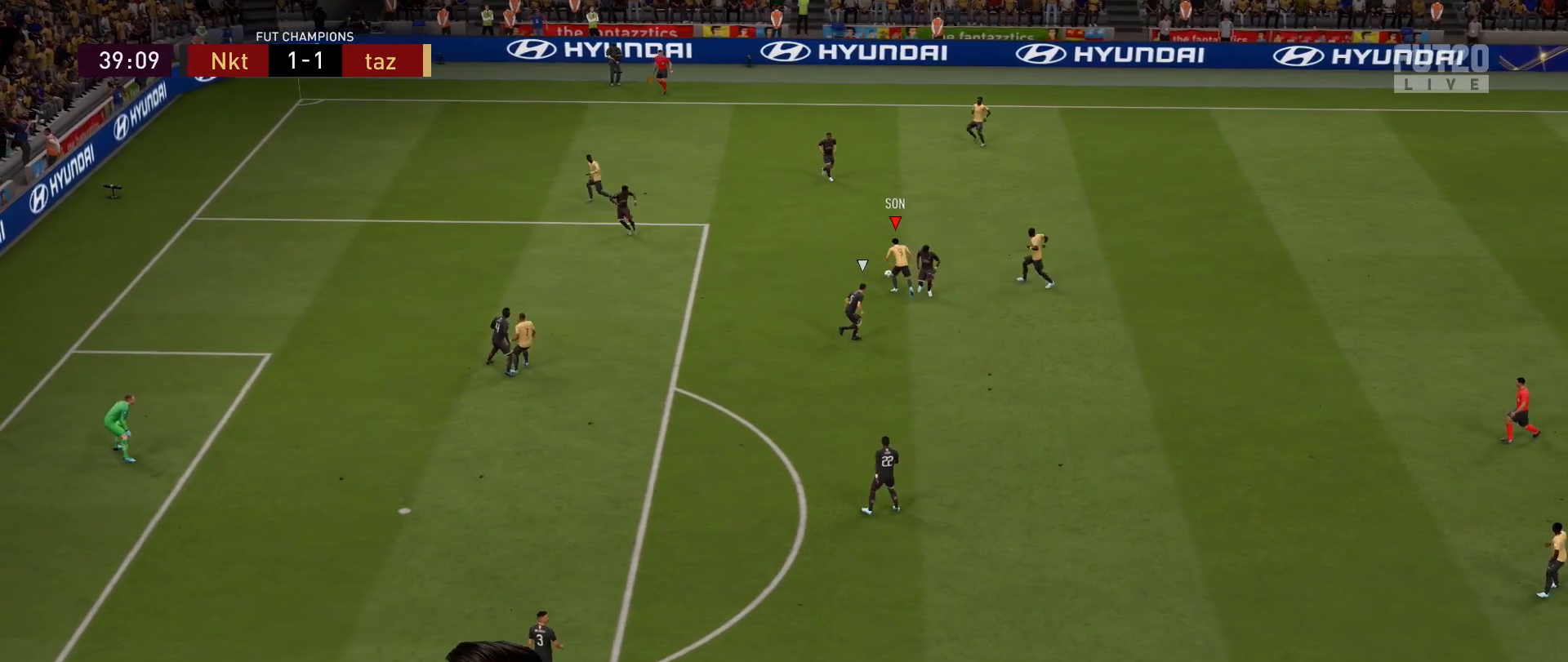
{"buttons": [], "left_stick": "up-right", "right_stick": "center", "events": [[133, "left_stick", "up"], [450, "left_stick", "up-right"]]}
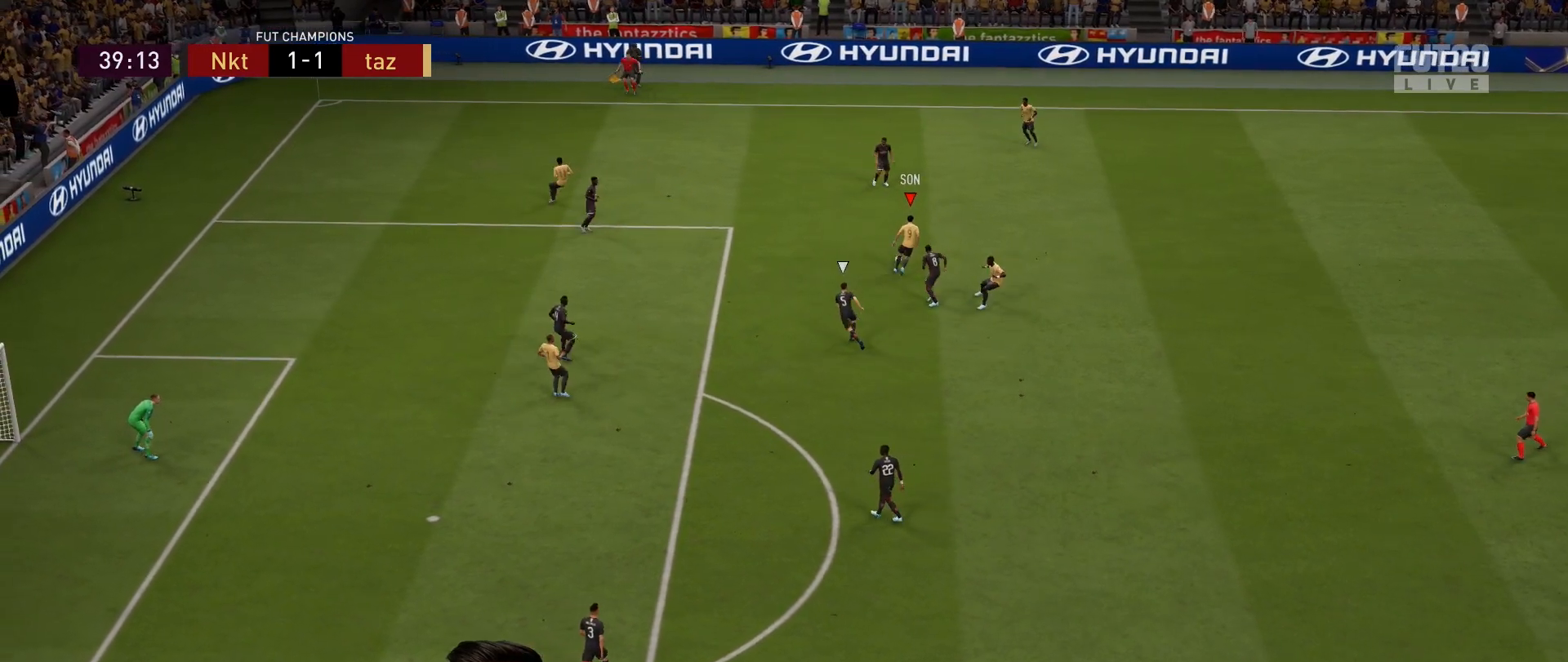
{"buttons": [], "left_stick": "up-right", "right_stick": "center", "events": []}
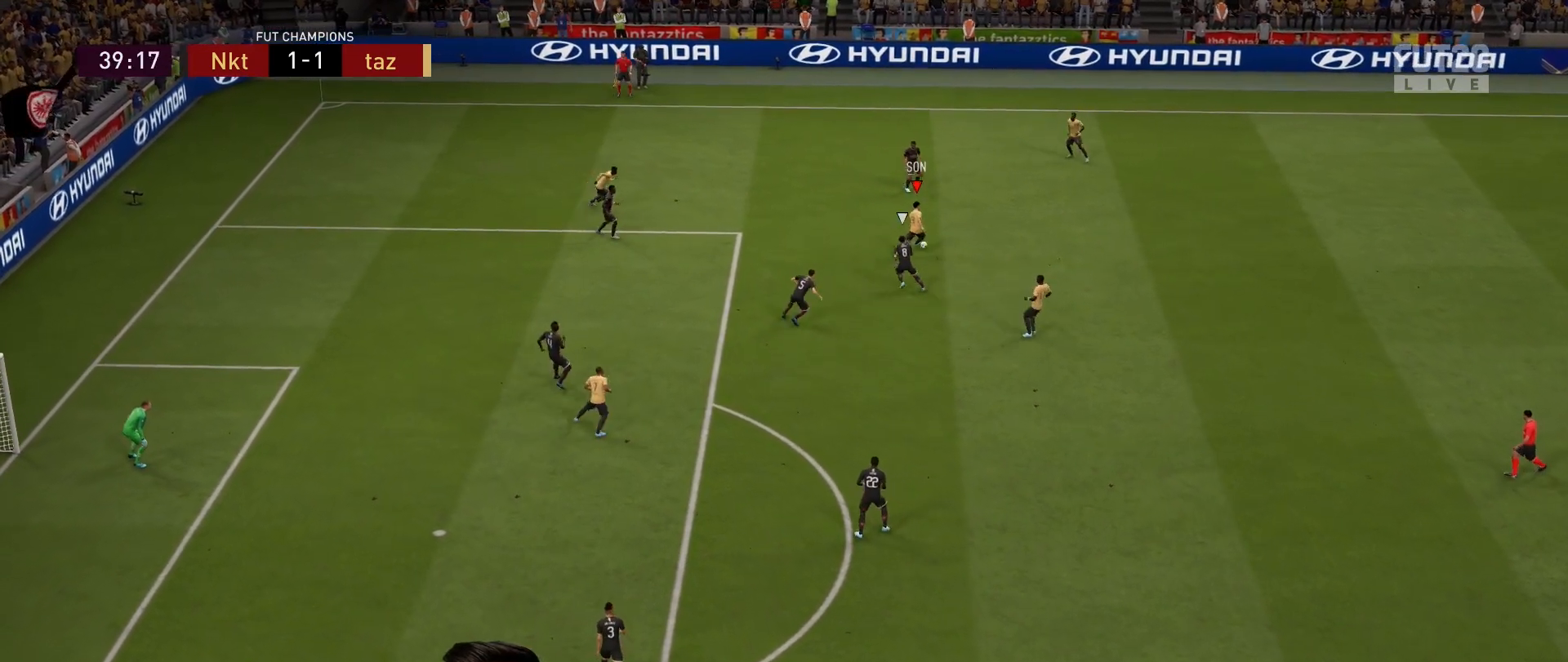
{"buttons": [], "left_stick": "left", "right_stick": "center", "events": [[33, "left_stick", "left"], [66, "R1", "down"], [283, "R1", "up"]]}
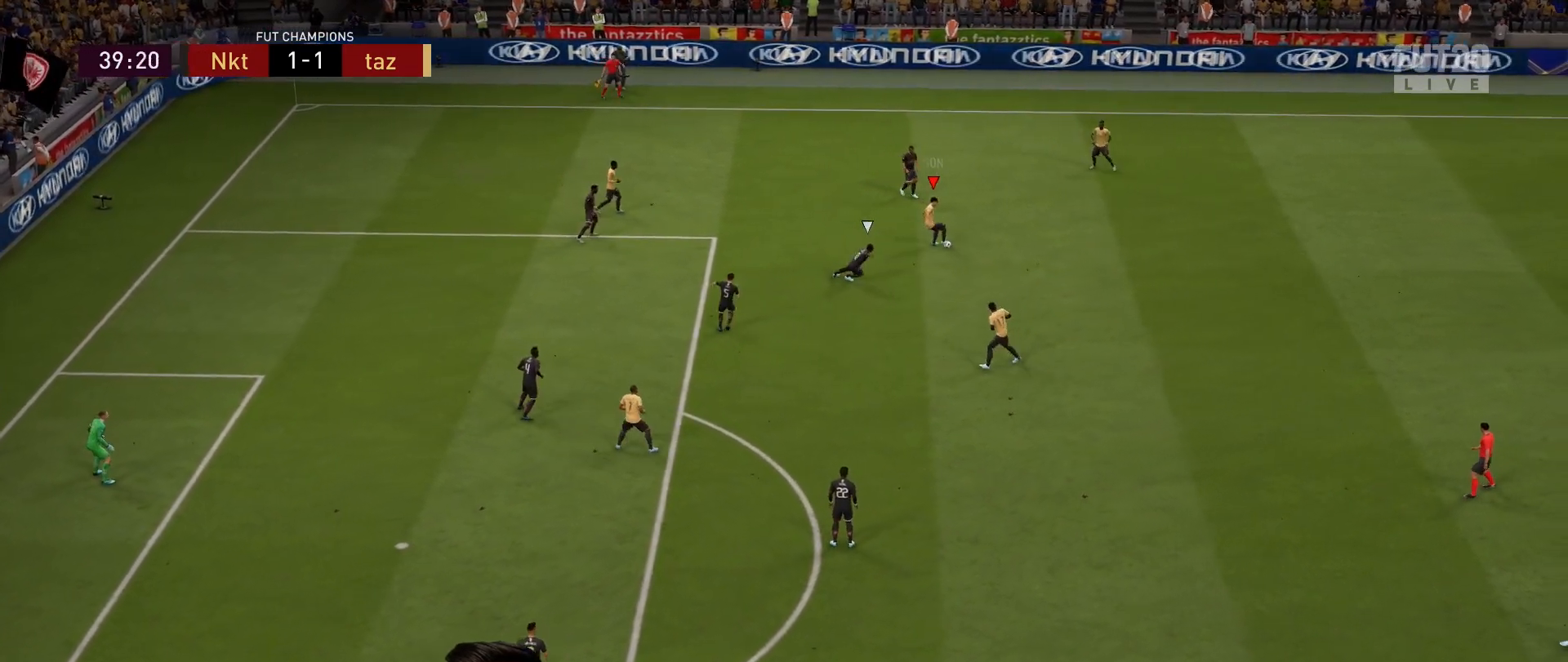
{"buttons": [], "left_stick": "left", "right_stick": "center", "events": []}
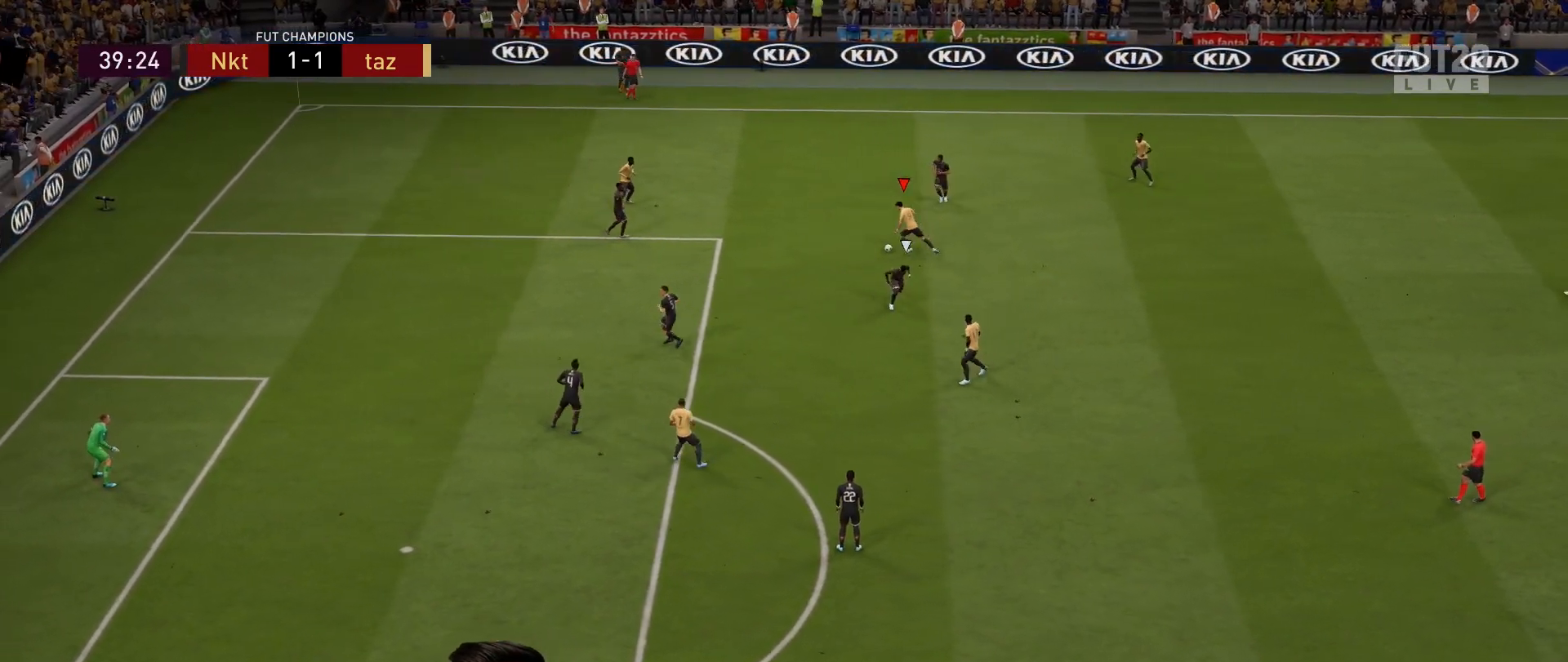
{"buttons": ["L1"], "left_stick": "down-right", "right_stick": "center", "events": [[183, "left_stick", "down-right"], [200, "L1", "down"]]}
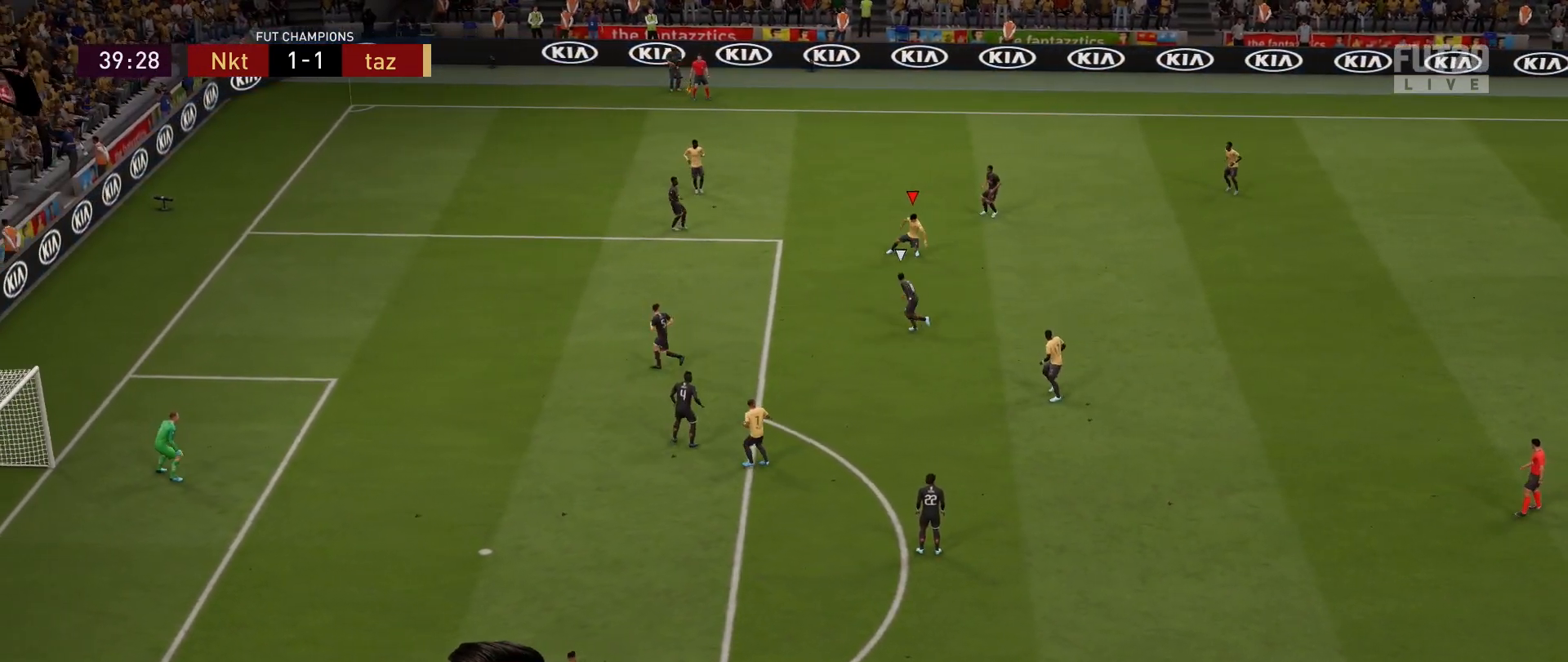
{"buttons": [], "left_stick": "left", "right_stick": "center", "events": [[50, "left_stick", "left"], [67, "L1", "up"]]}
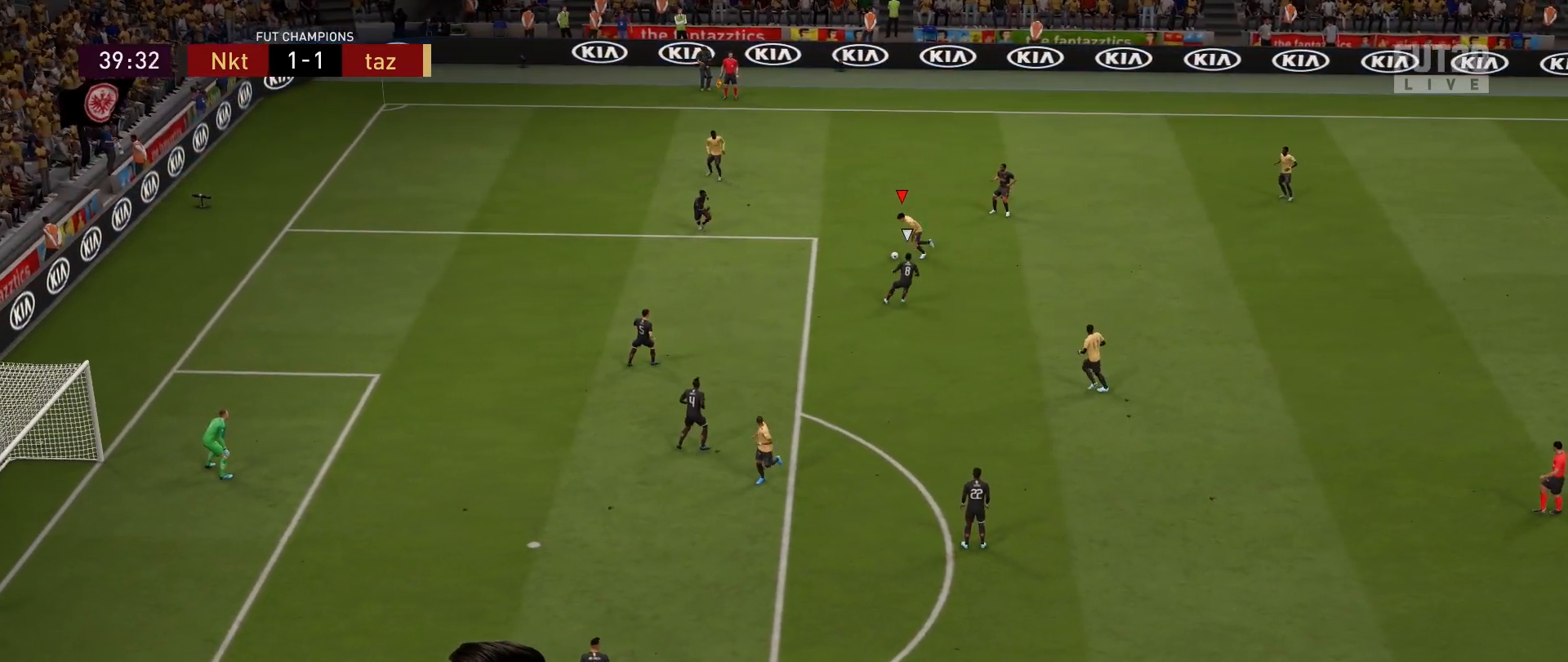
{"buttons": [], "left_stick": "down-left", "right_stick": "center", "events": [[150, "left_stick", "down-left"]]}
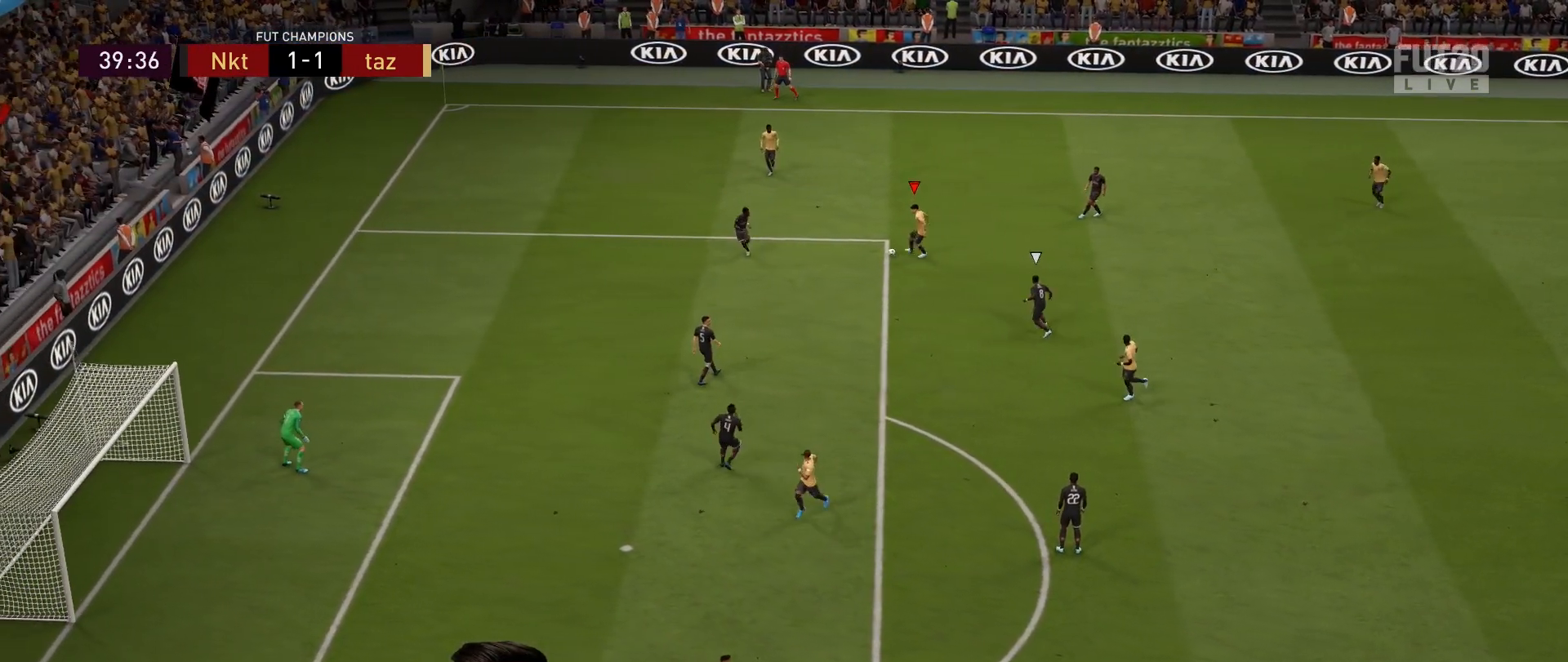
{"buttons": ["L1"], "left_stick": "right", "right_stick": "center", "events": [[484, "L1", "down"], [484, "left_stick", "right"]]}
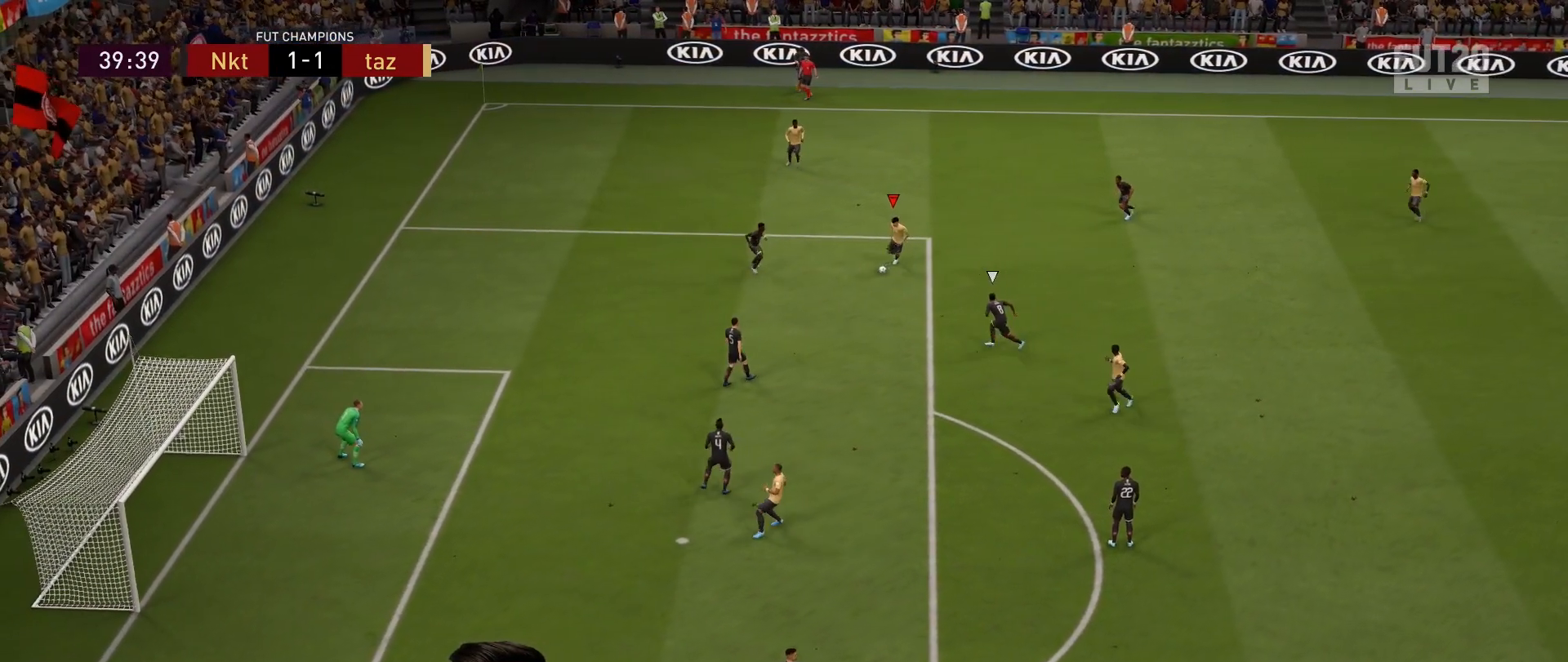
{"buttons": [], "left_stick": "right", "right_stick": "center", "events": [[483, "L1", "up"]]}
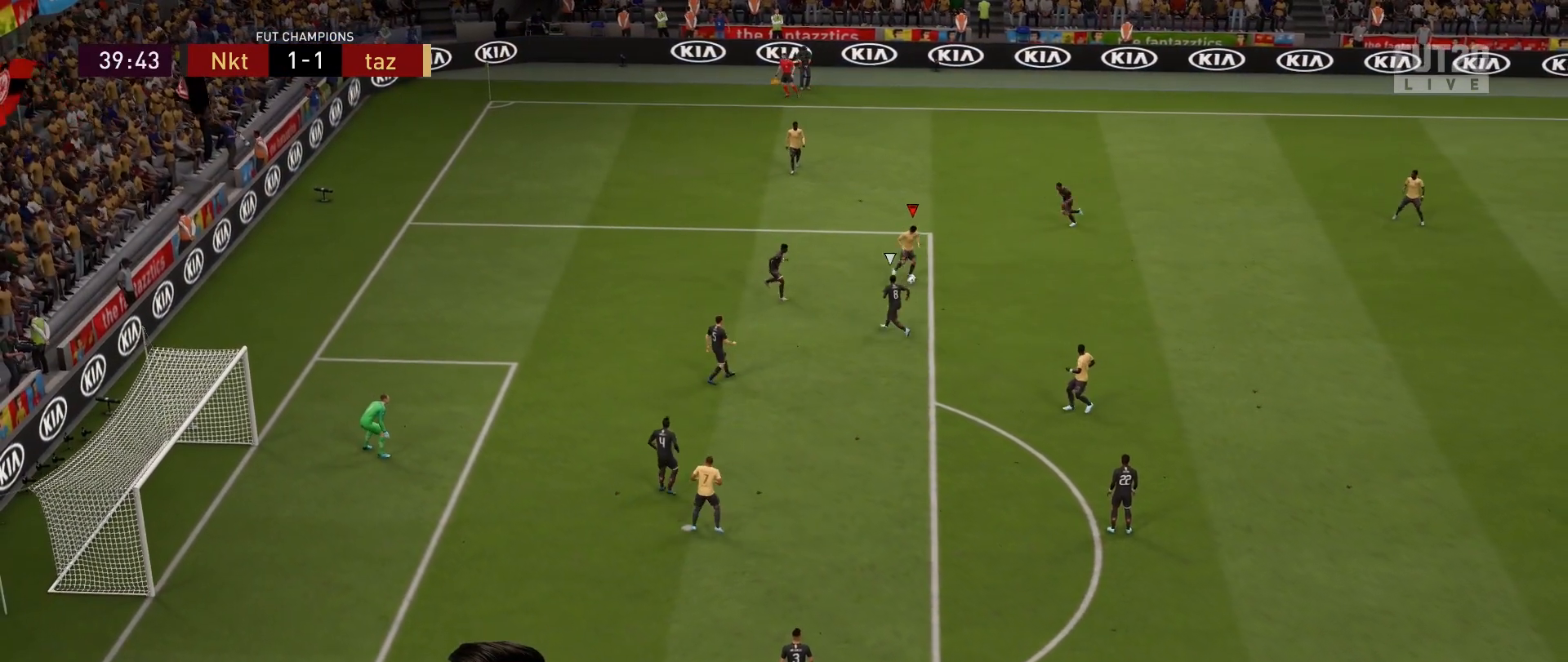
{"buttons": [], "left_stick": "left", "right_stick": "center", "events": [[67, "left_stick", "left"]]}
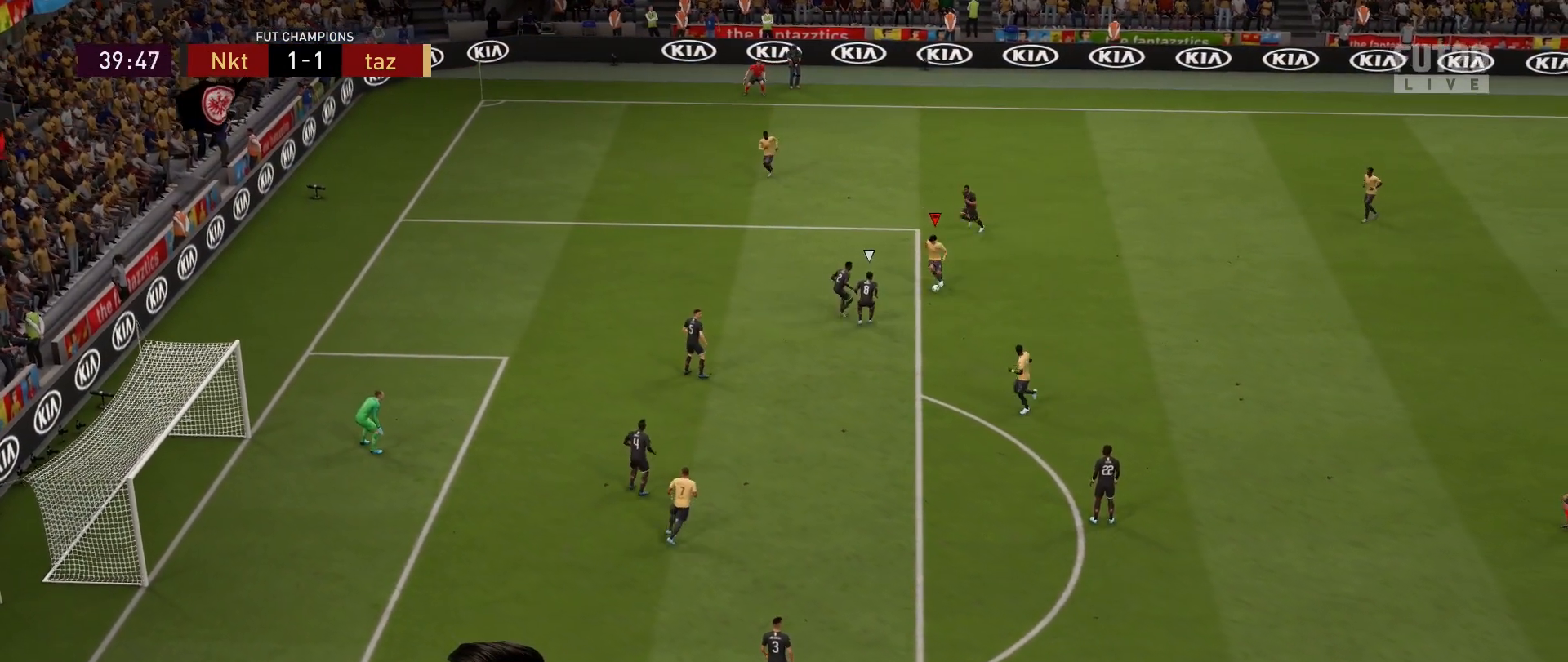
{"buttons": [], "left_stick": "left", "right_stick": "center", "events": []}
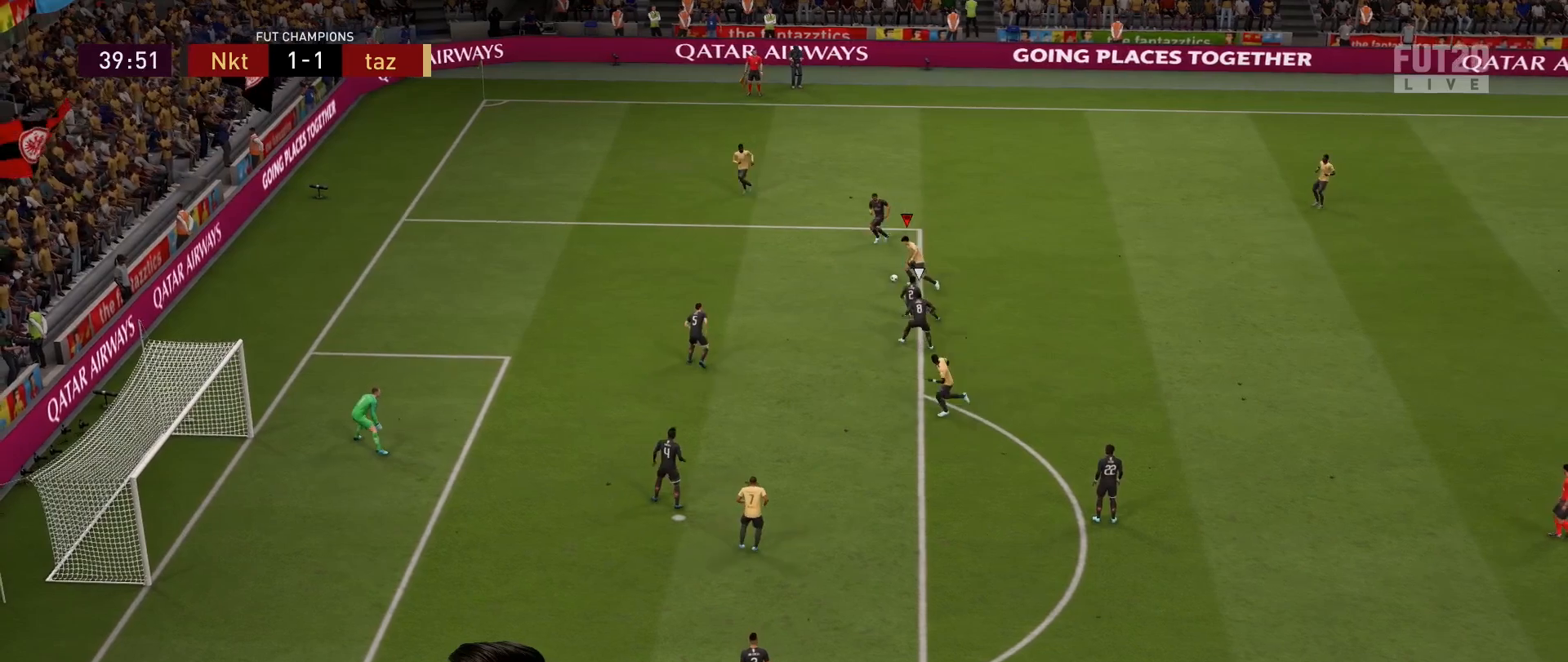
{"buttons": [], "left_stick": "right", "right_stick": "center", "events": [[17, "L1", "down"], [17, "left_stick", "right"], [417, "L1", "up"]]}
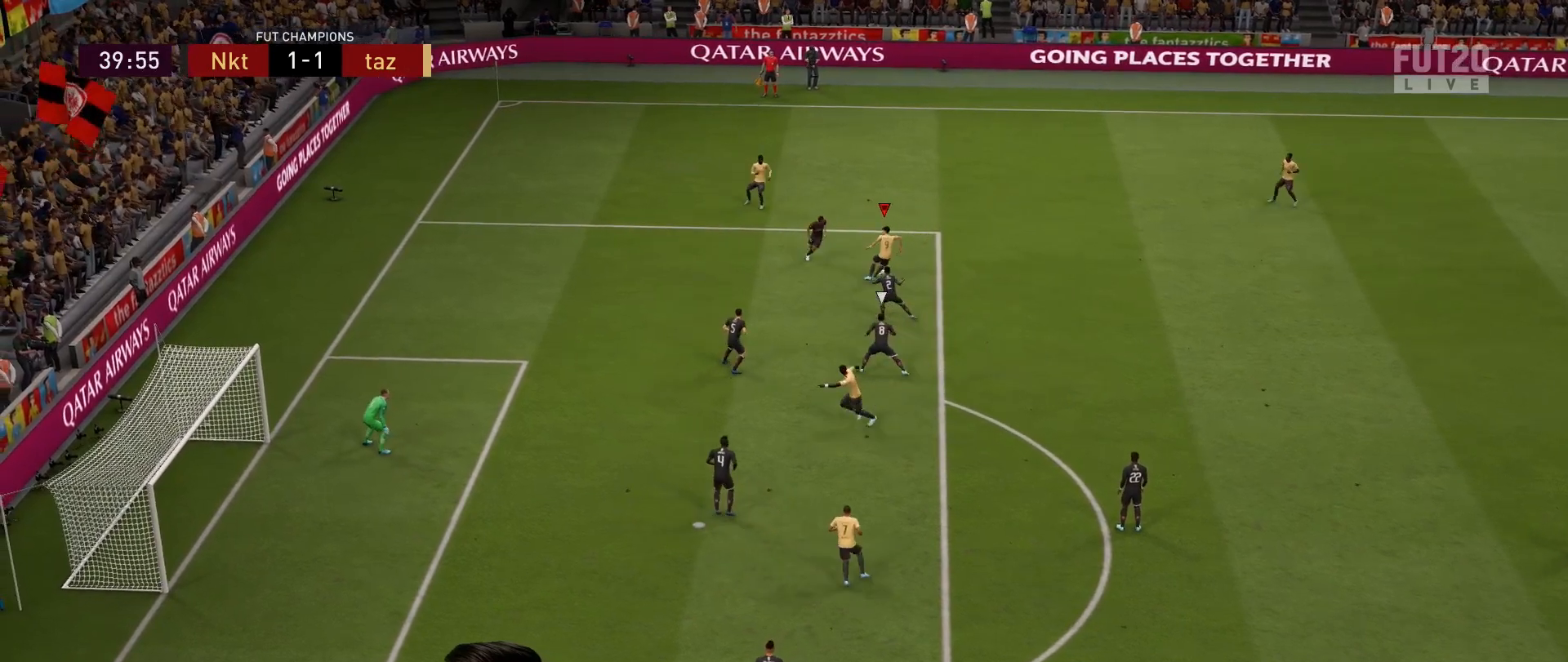
{"buttons": [], "left_stick": "right", "right_stick": "center", "events": [[133, "CROSS", "down"], [250, "CROSS", "up"]]}